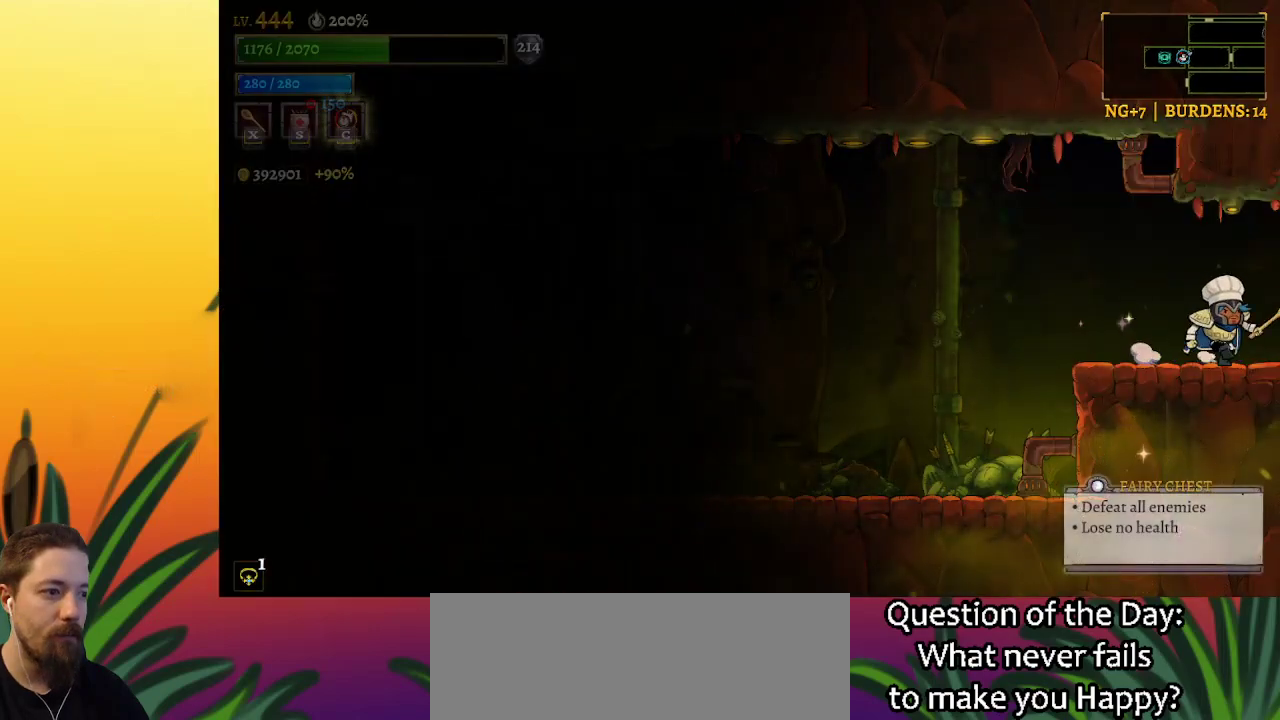
Gameplay with keyboard; each line is a JSON object with the keys held at the frame after it. "events" lists presses ("down") and releases ("up") of "a", "c", "d", "down", "left", "right", "s", "up", "x" and "z" between this image and that frame as [ms after this image, input, new state], when the widget could be followed in between. No other keys are recorded. Mouse input is not recorded.
{"keys": ["right"], "events": []}
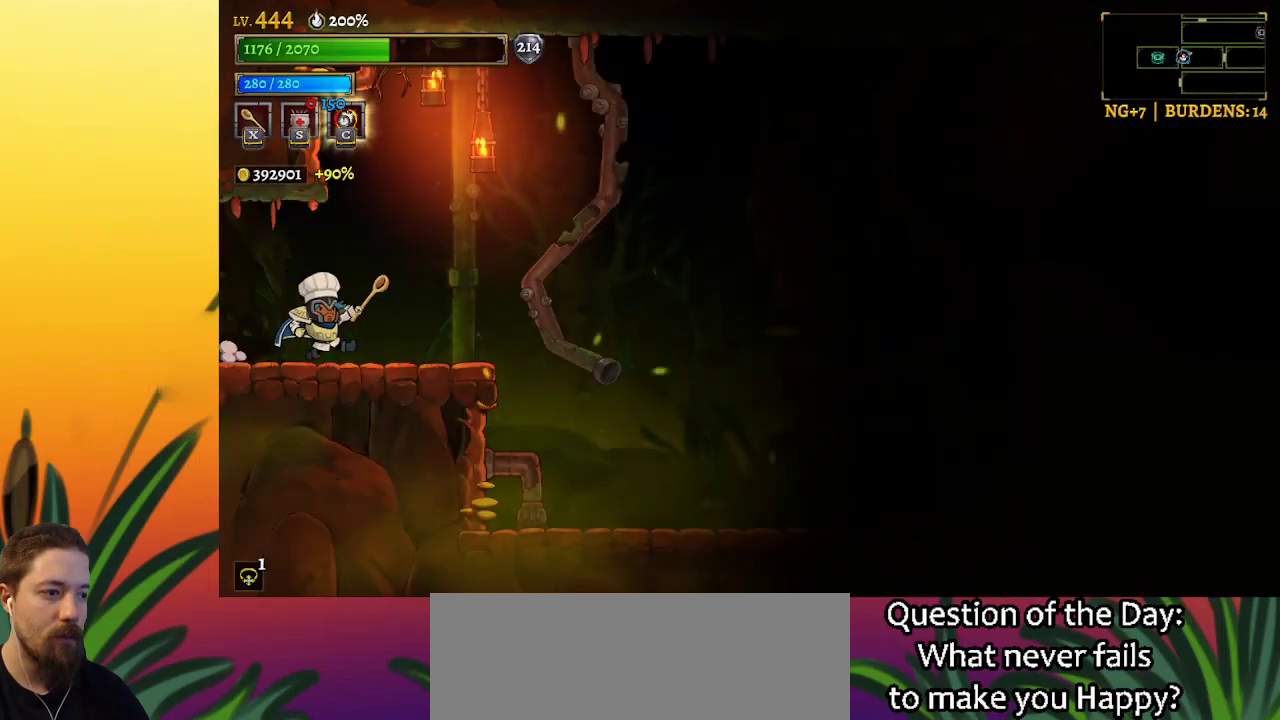
{"keys": ["z"], "events": [[250, "z", "down"], [350, "right", "up"]]}
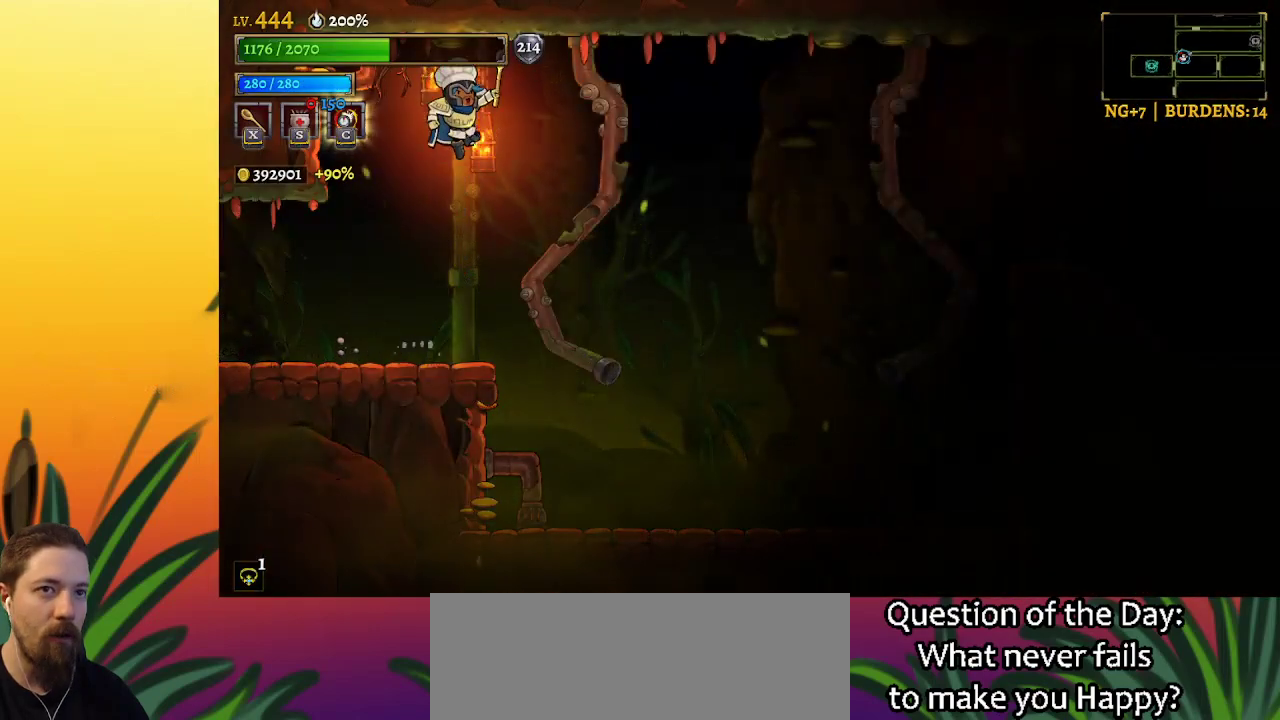
{"keys": [], "events": [[67, "z", "up"]]}
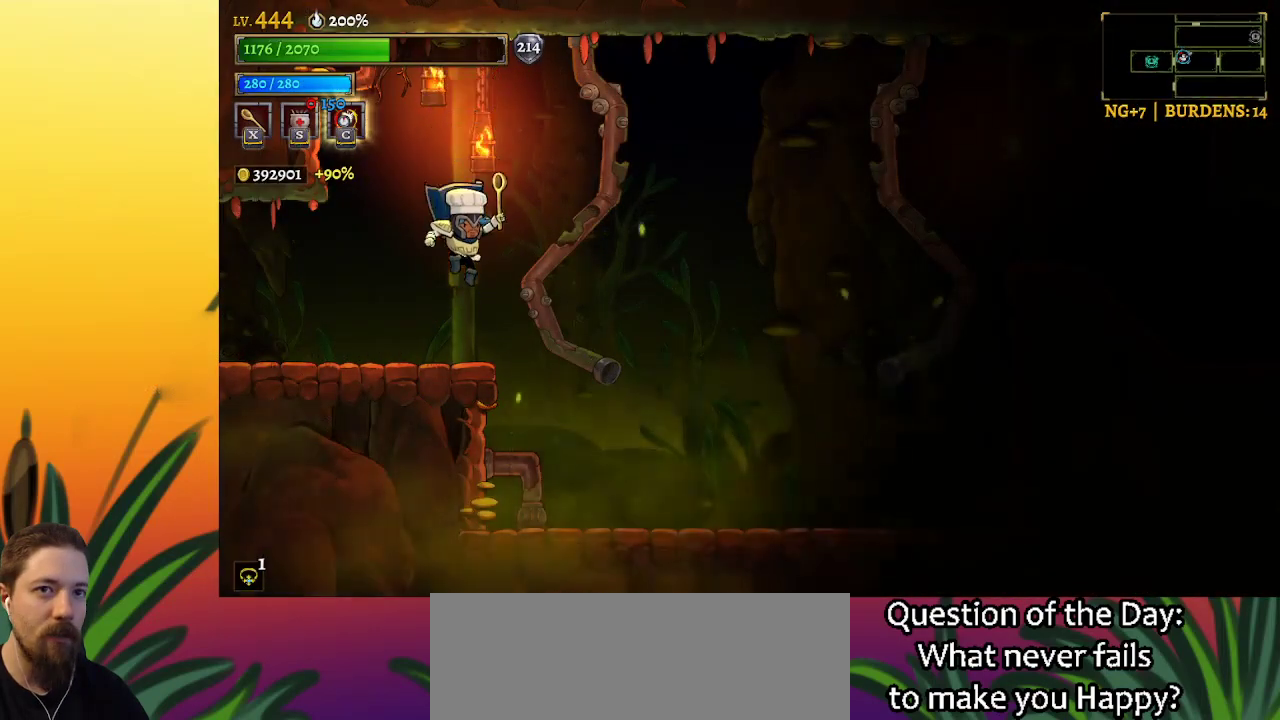
{"keys": ["left", "x"], "events": [[234, "z", "down"], [284, "left", "down"], [284, "x", "down"], [467, "z", "up"]]}
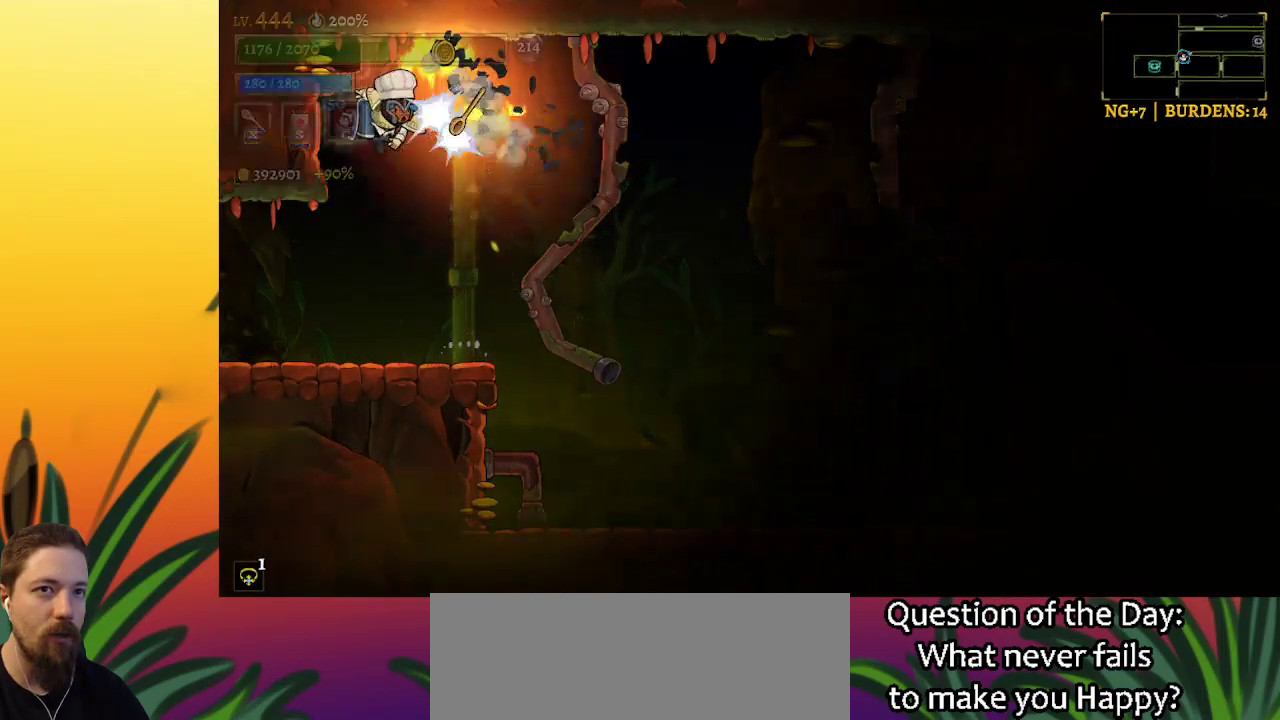
{"keys": [], "events": [[17, "x", "up"], [67, "left", "up"], [150, "right", "down"], [334, "right", "up"]]}
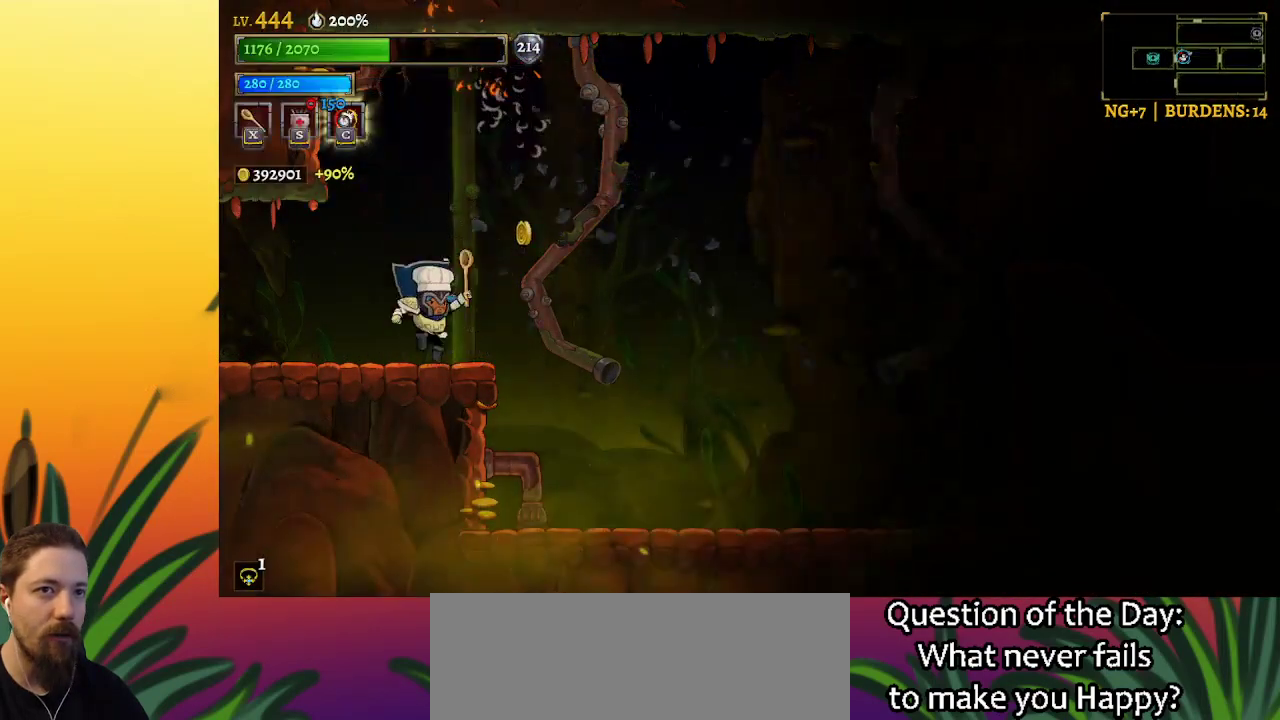
{"keys": [], "events": [[67, "right", "down"], [484, "right", "up"]]}
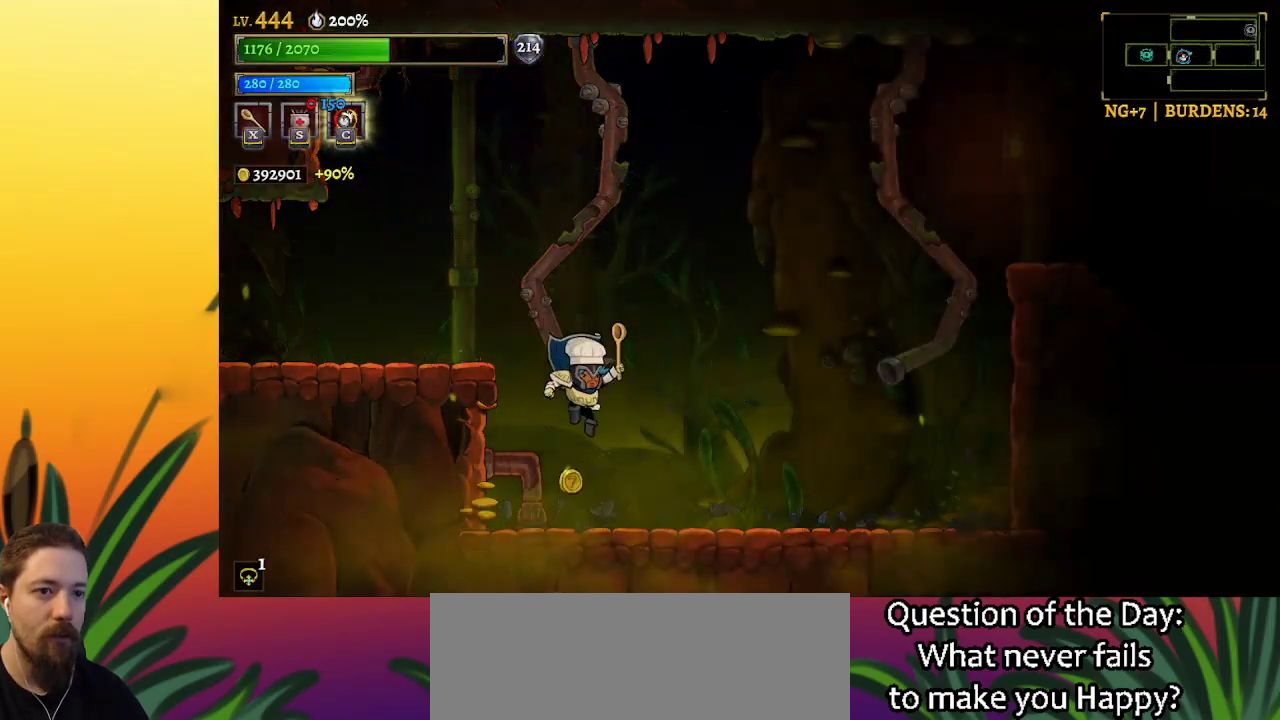
{"keys": ["left"], "events": [[167, "z", "down"], [200, "left", "down"], [450, "z", "up"]]}
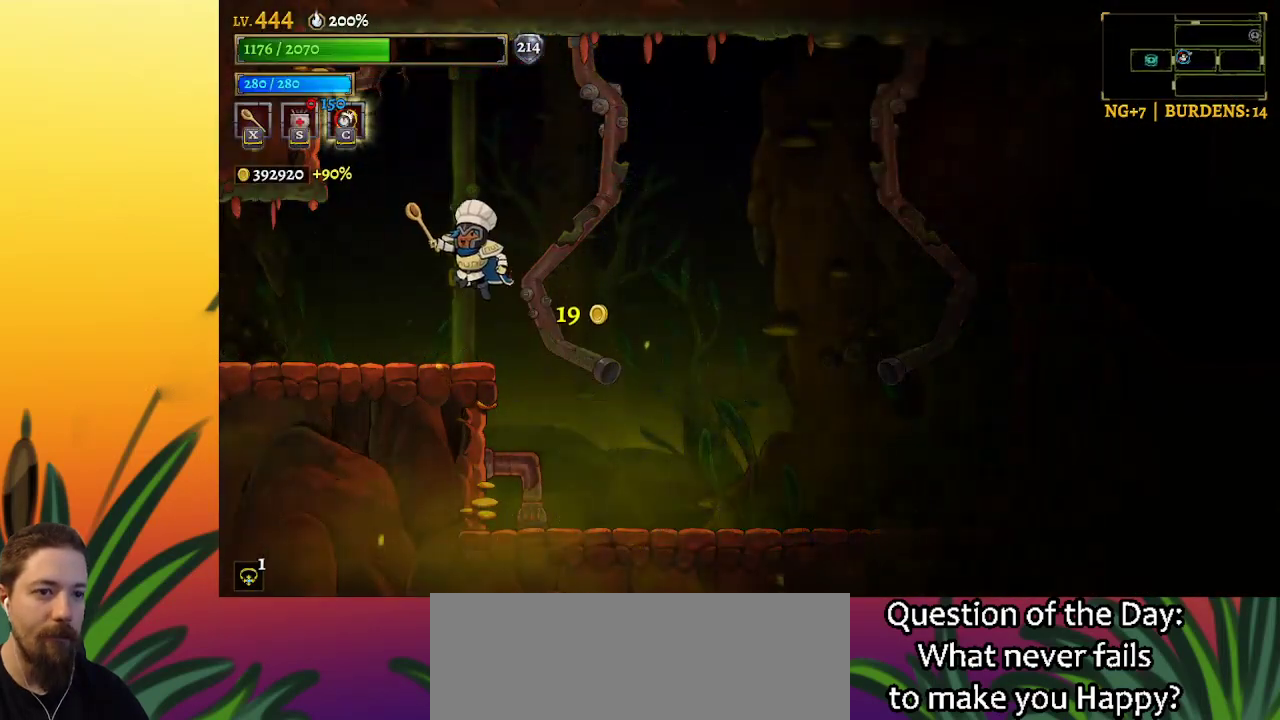
{"keys": ["left"], "events": [[84, "a", "down"], [417, "a", "up"]]}
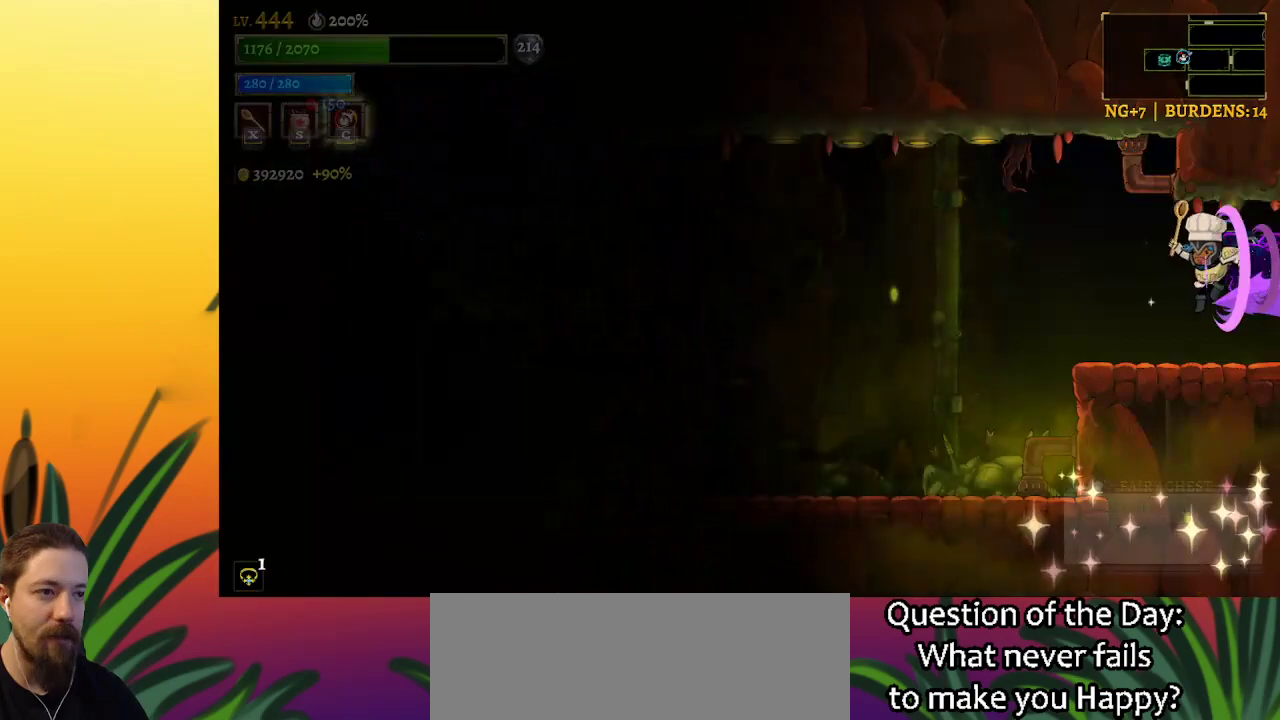
{"keys": ["left"], "events": []}
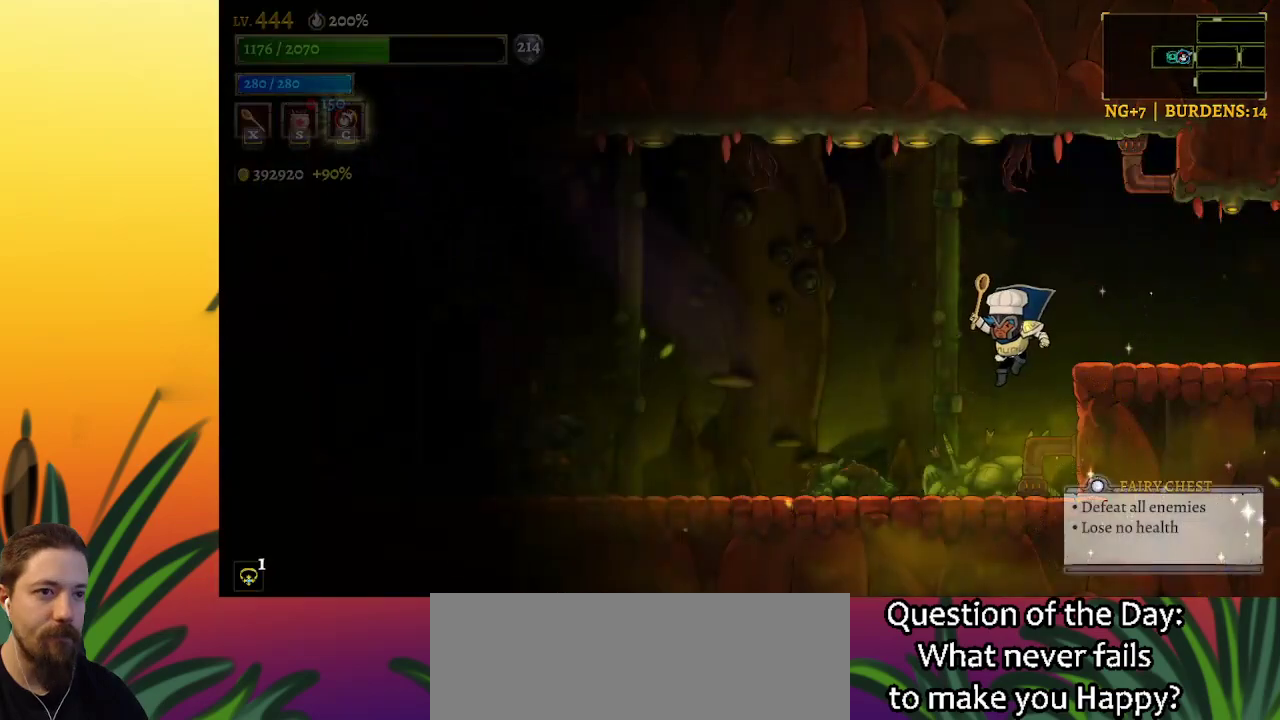
{"keys": ["left"], "events": []}
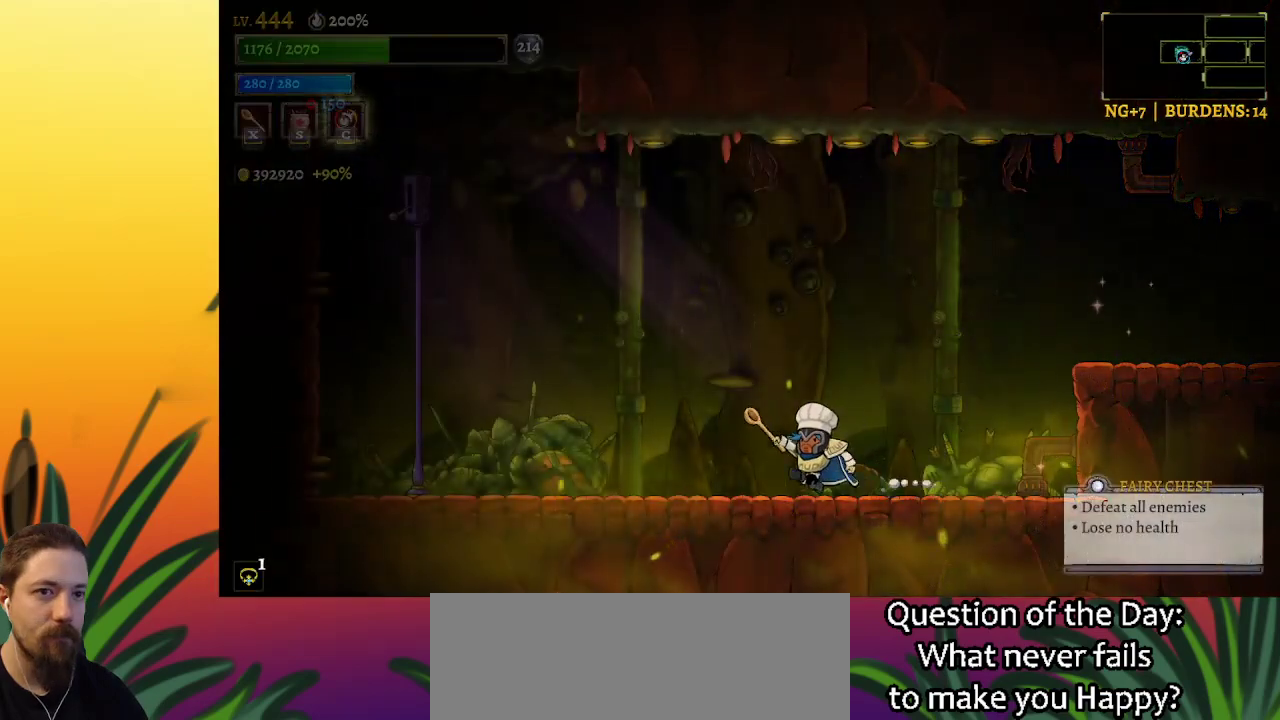
{"keys": ["left"], "events": []}
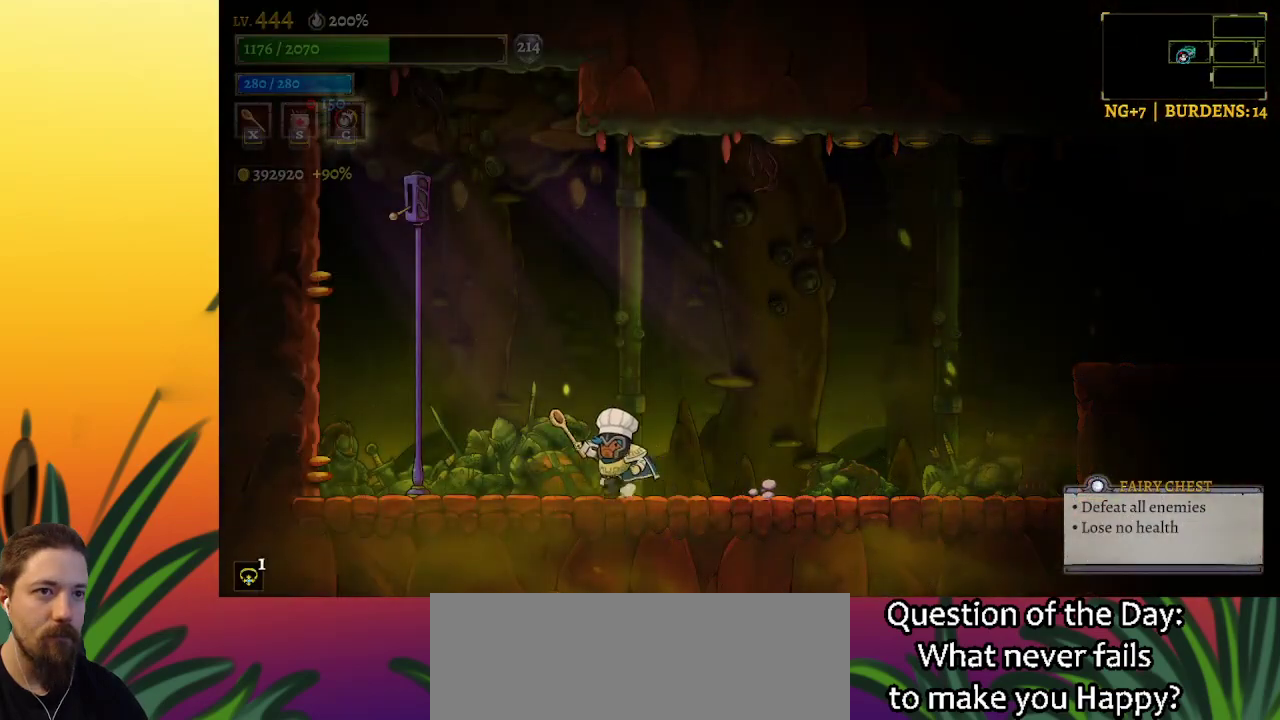
{"keys": ["right"], "events": [[284, "left", "up"], [367, "right", "down"]]}
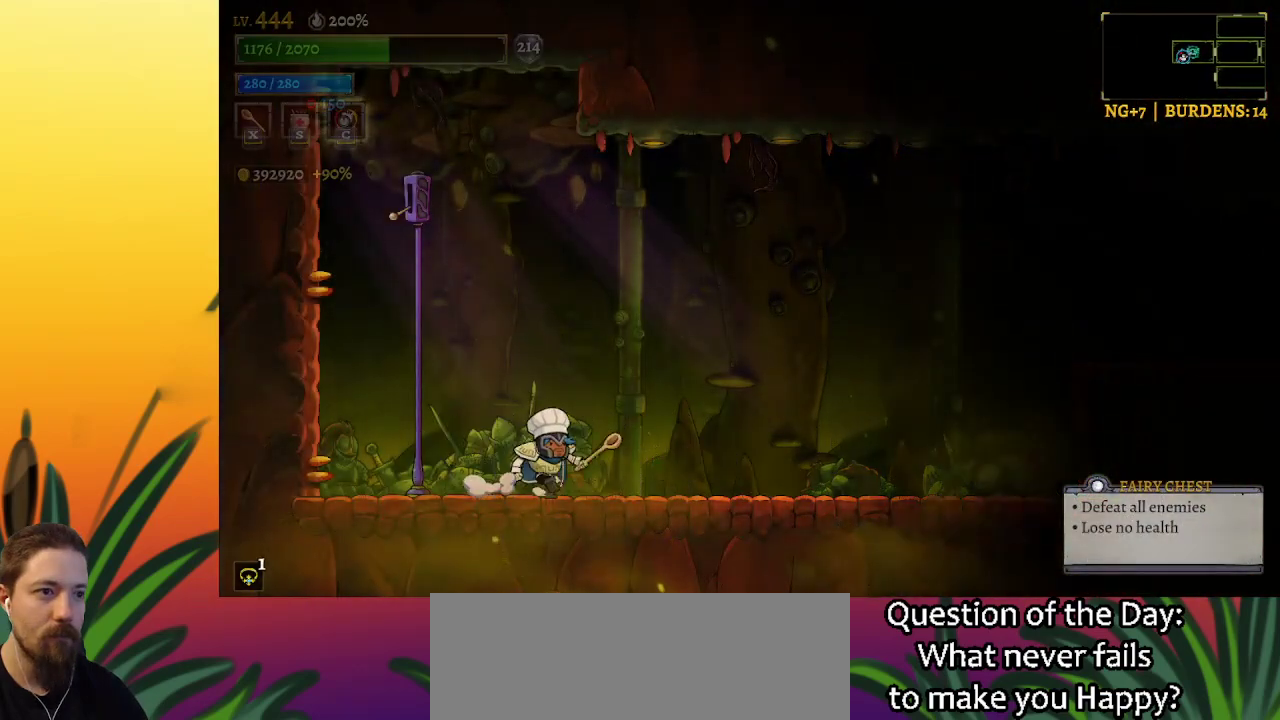
{"keys": [], "events": [[100, "right", "up"]]}
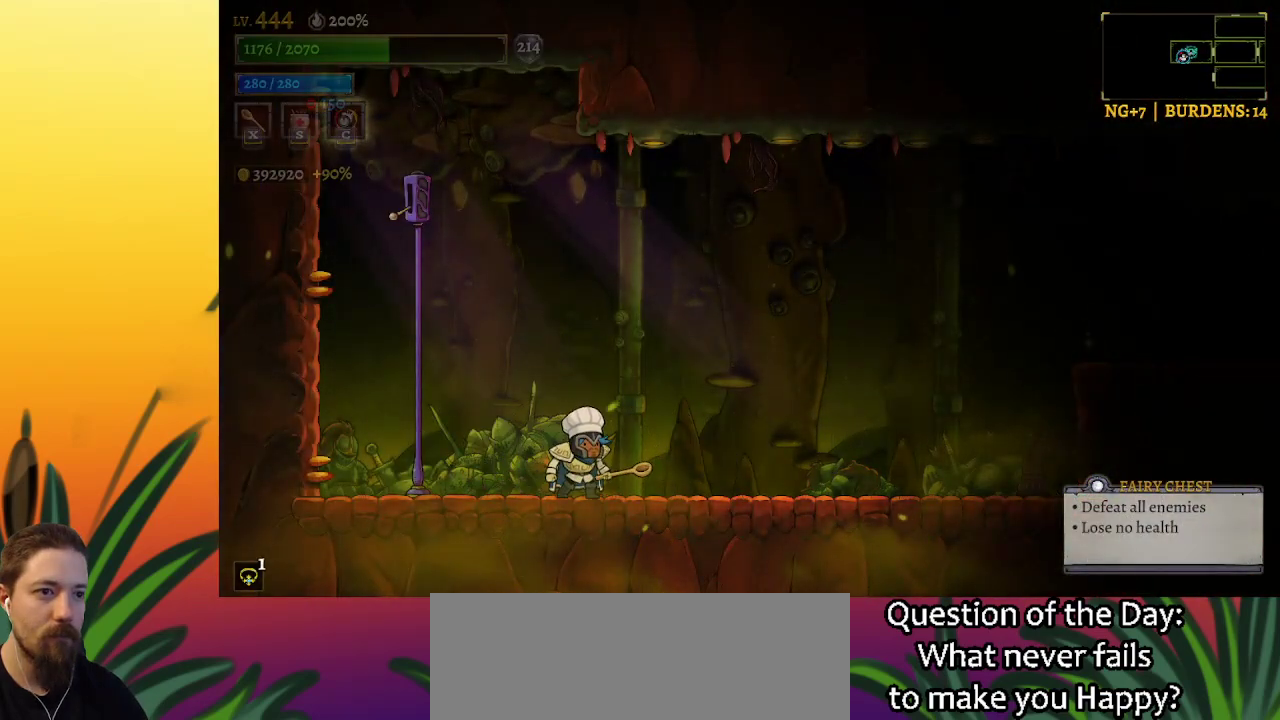
{"keys": ["left", "z"], "events": [[34, "c", "down"], [134, "c", "up"], [217, "left", "down"], [267, "z", "down"]]}
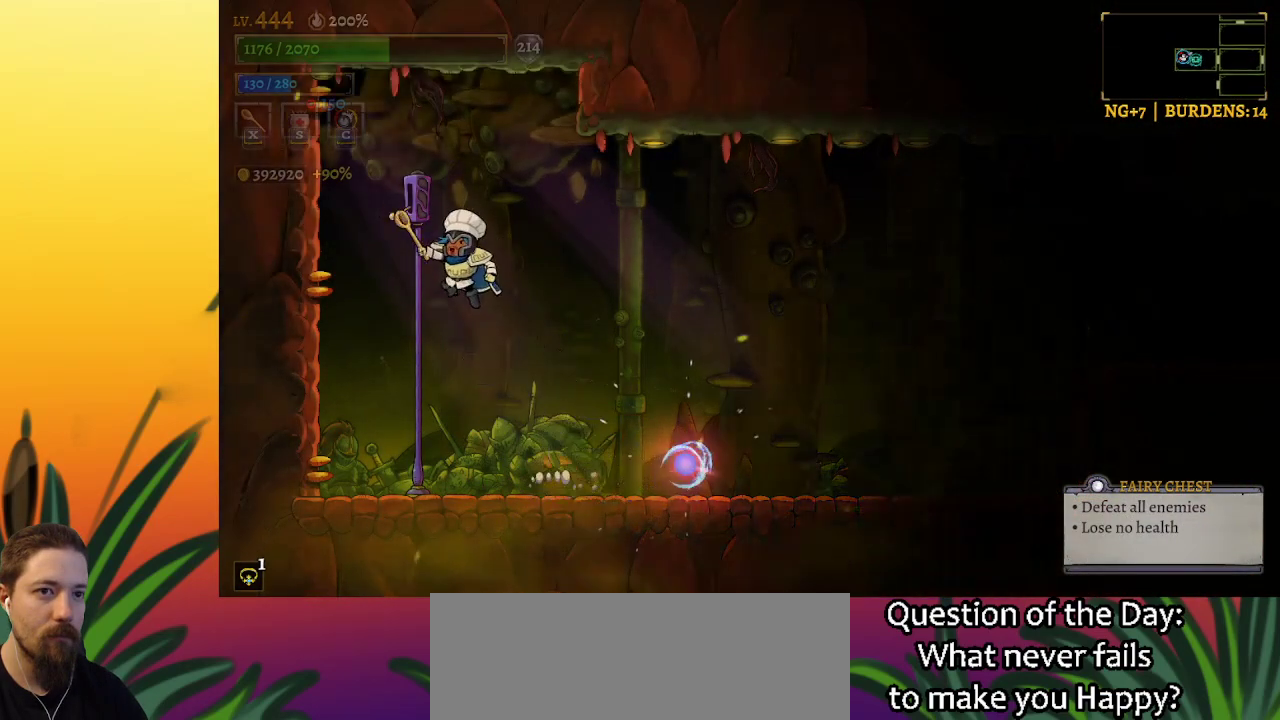
{"keys": [], "events": [[150, "up", "down"], [234, "z", "up"], [284, "up", "up"], [384, "left", "up"]]}
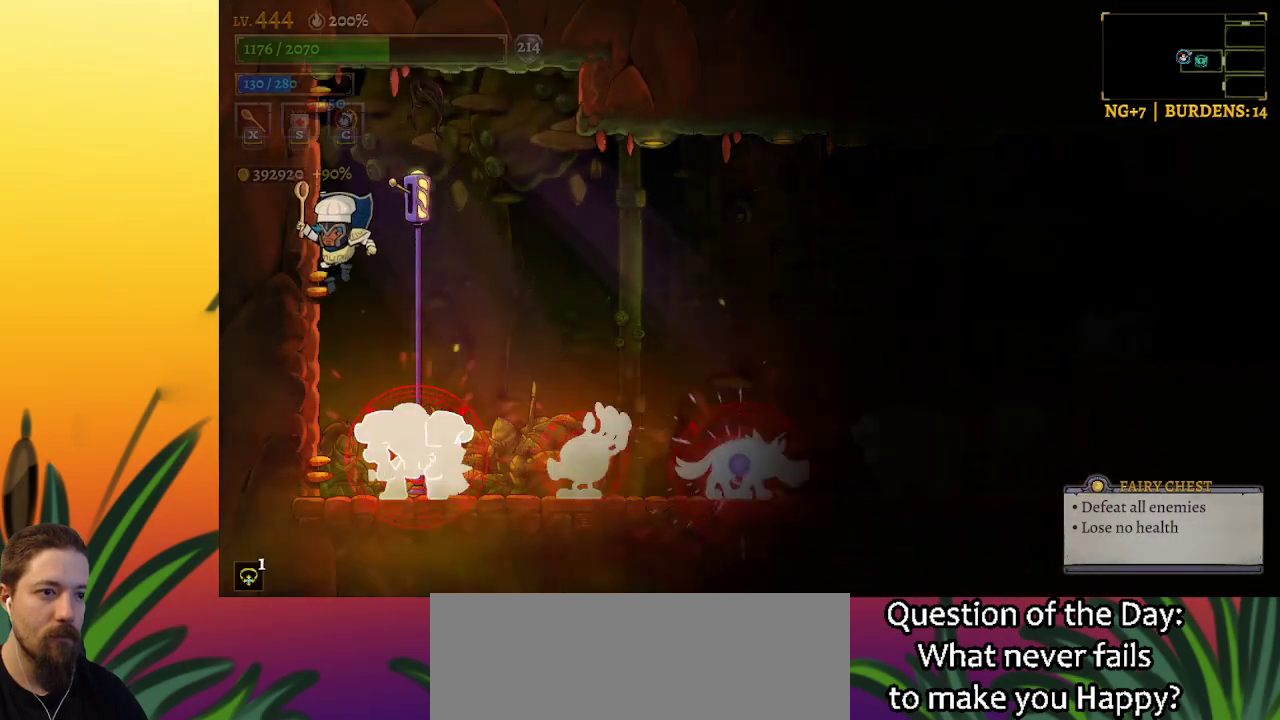
{"keys": ["z"], "events": [[350, "z", "down"]]}
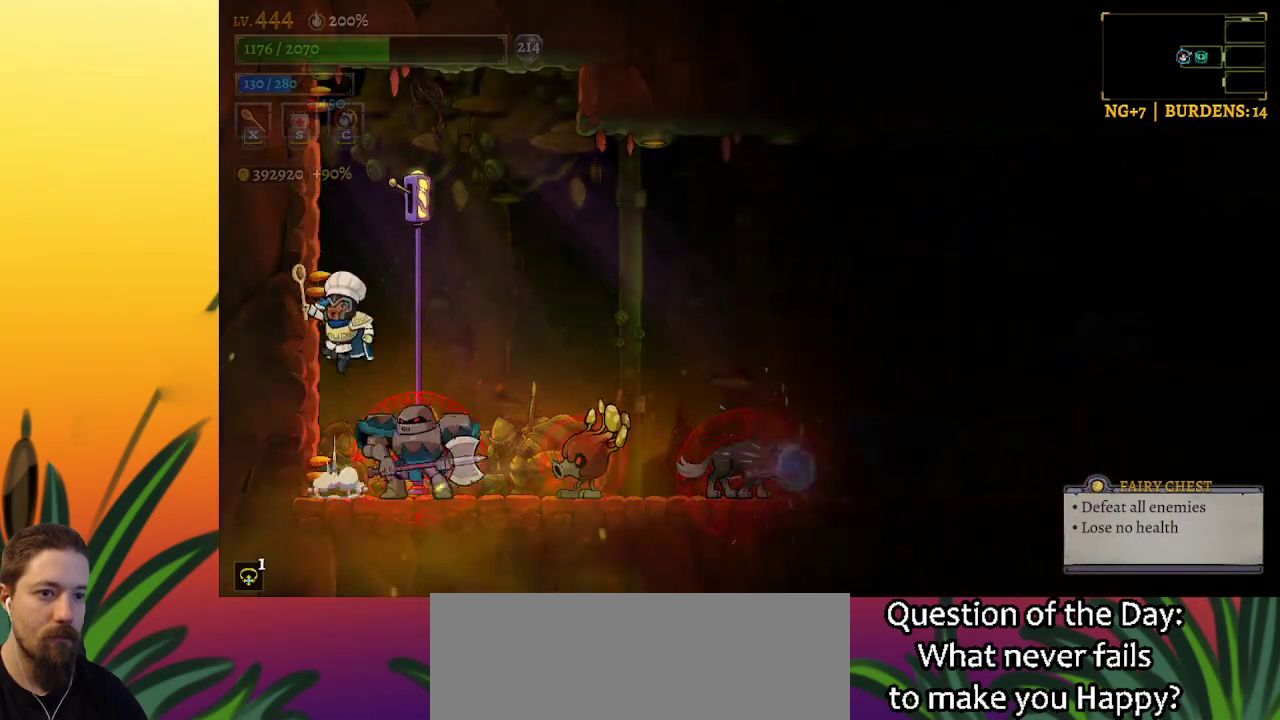
{"keys": [], "events": [[134, "right", "down"], [367, "right", "up"], [417, "z", "up"]]}
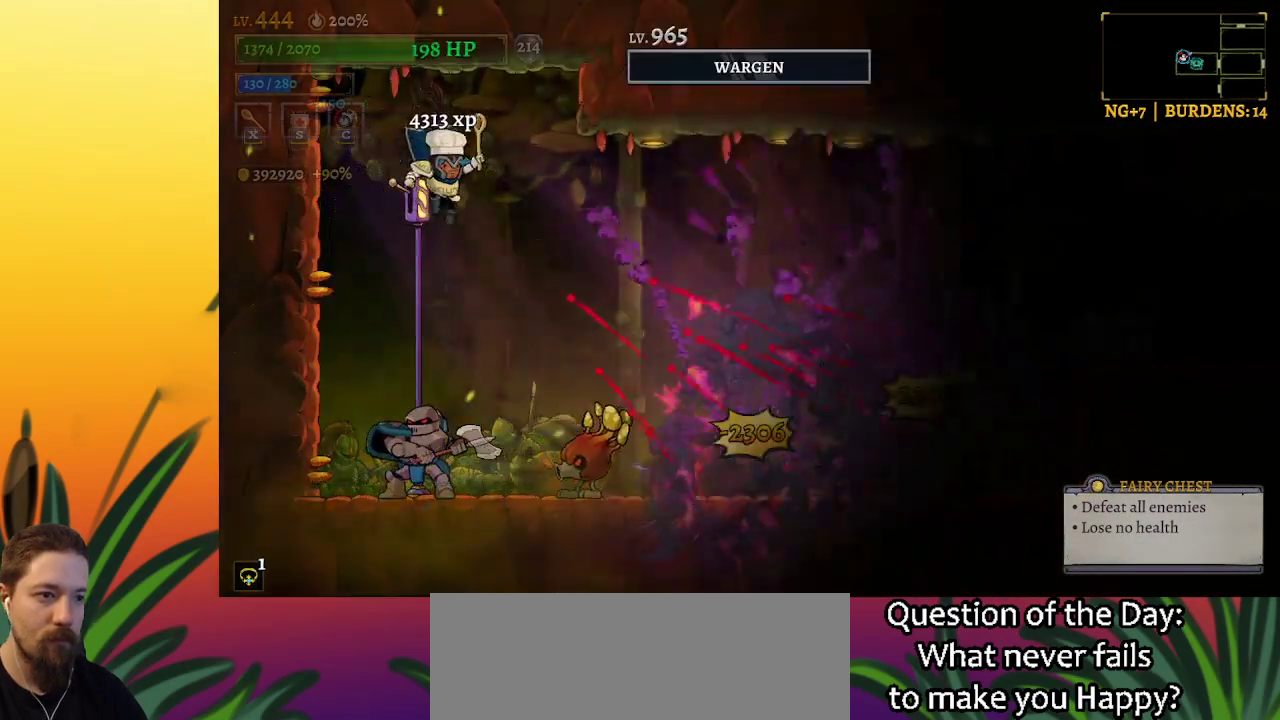
{"keys": ["d", "right"], "events": [[50, "right", "down"], [234, "d", "down"]]}
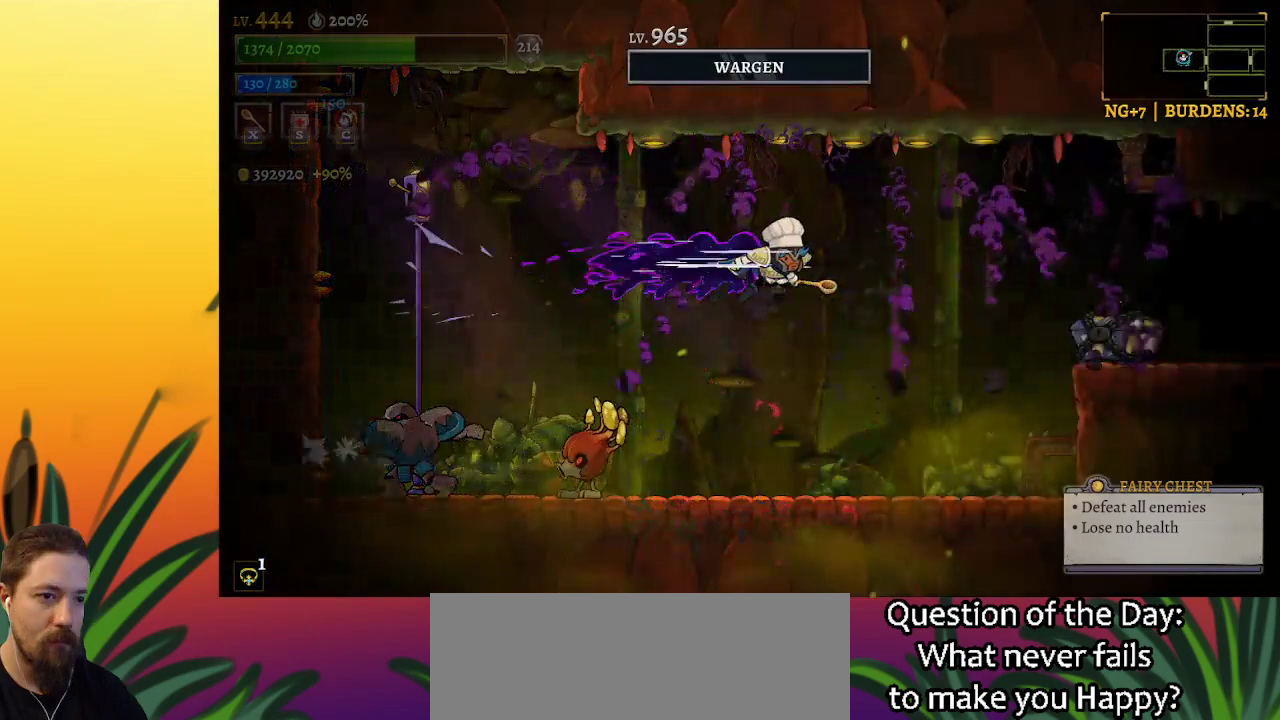
{"keys": ["left"], "events": [[17, "d", "up"], [400, "left", "down"], [434, "right", "up"], [434, "x", "down"], [484, "x", "up"]]}
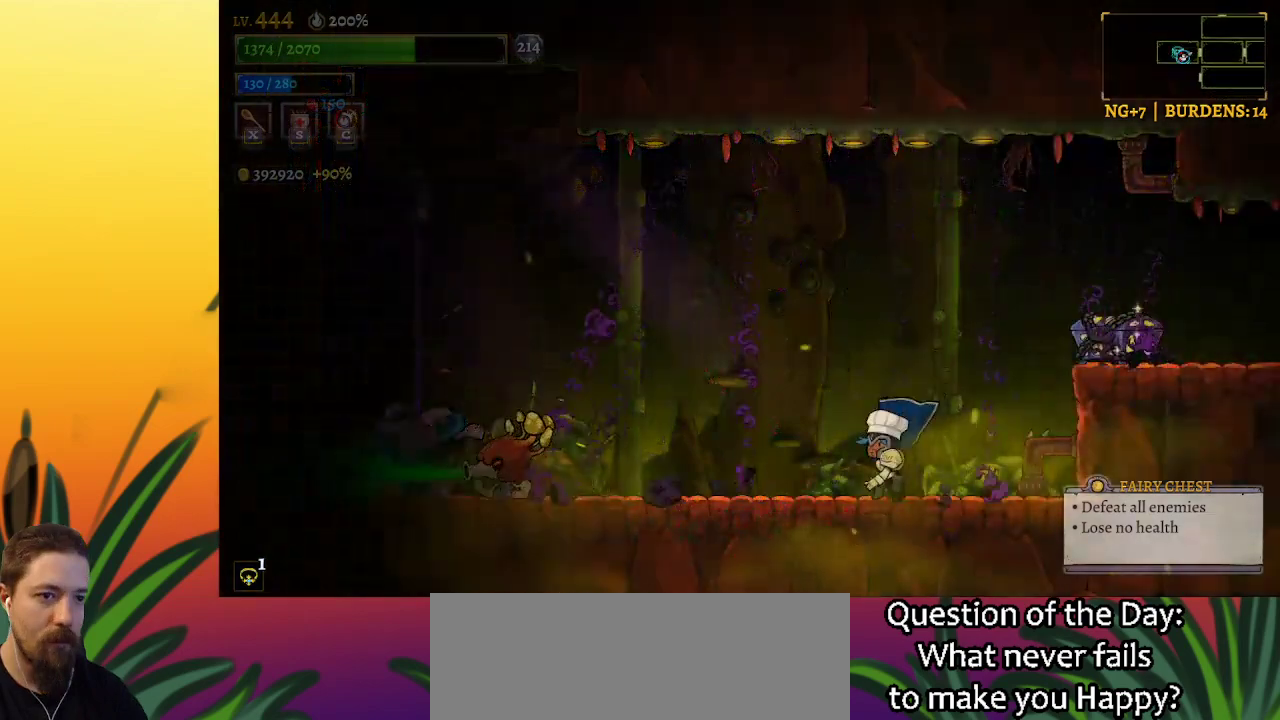
{"keys": ["left"], "events": [[34, "left", "up"], [134, "right", "down"], [450, "right", "up"], [500, "left", "down"]]}
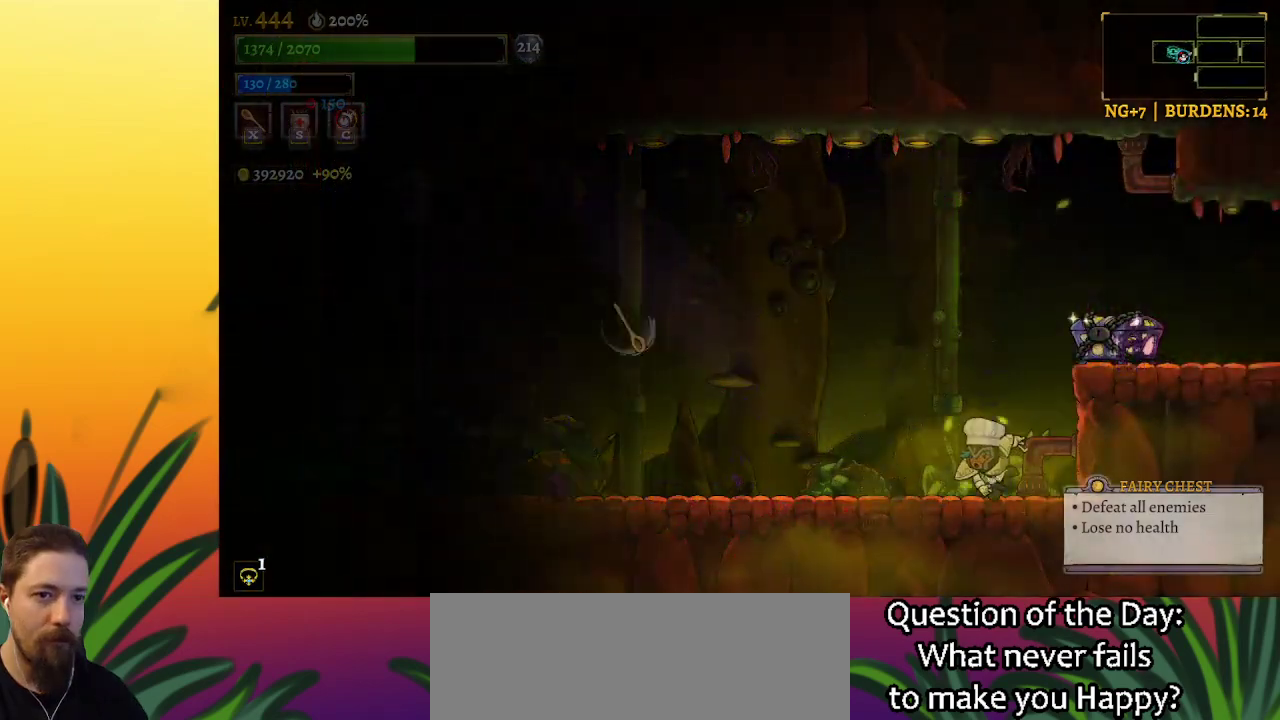
{"keys": [], "events": [[284, "x", "down"], [317, "x", "up"], [417, "left", "up"]]}
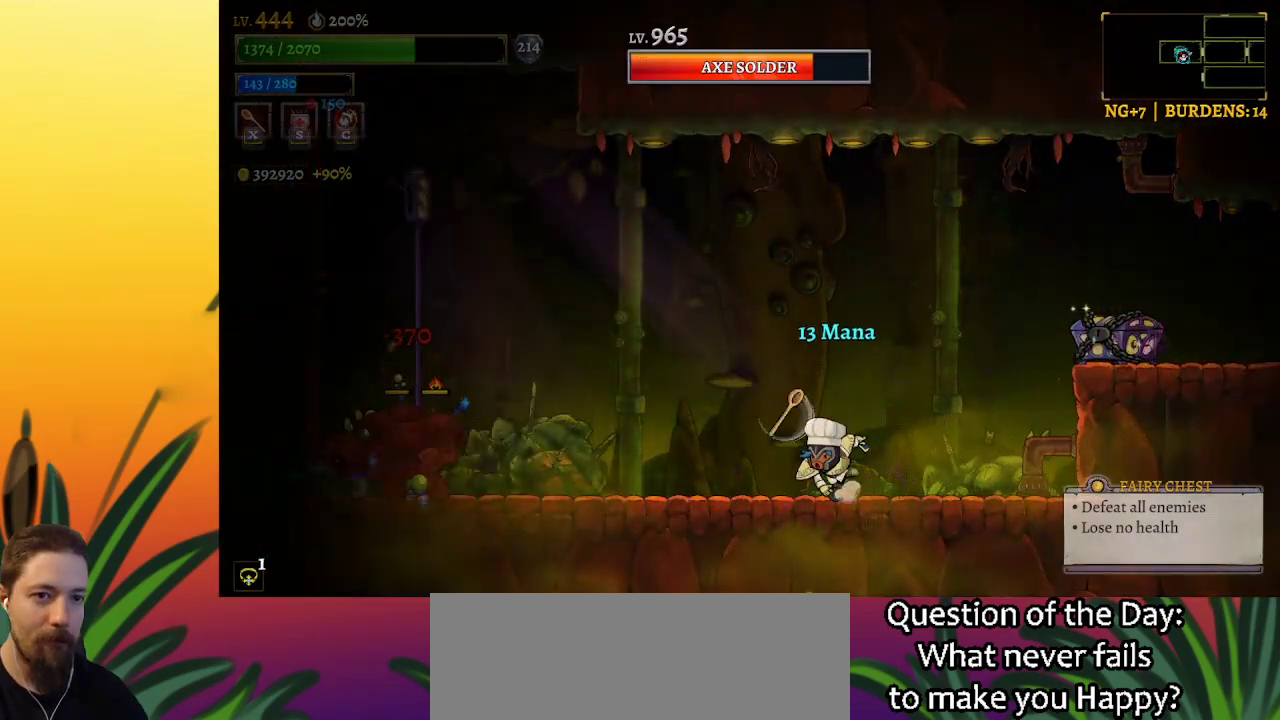
{"keys": [], "events": []}
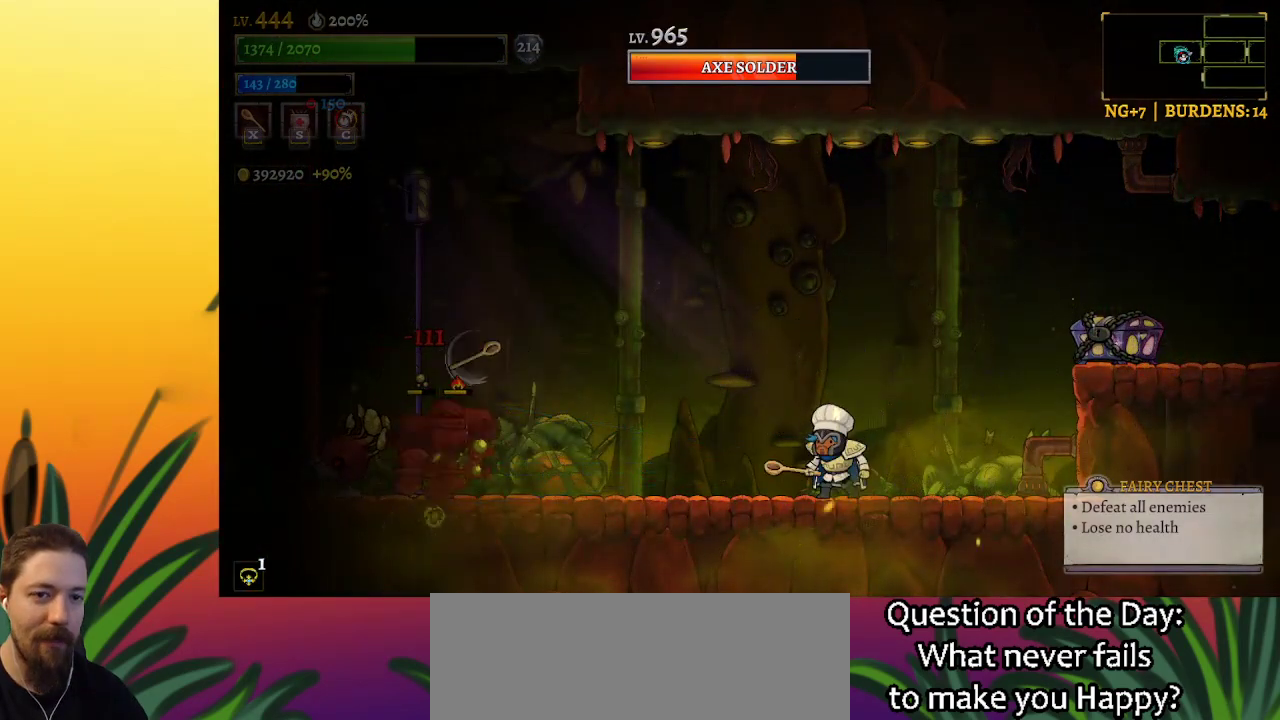
{"keys": ["right"], "events": [[184, "x", "down"], [234, "x", "up"], [284, "right", "down"]]}
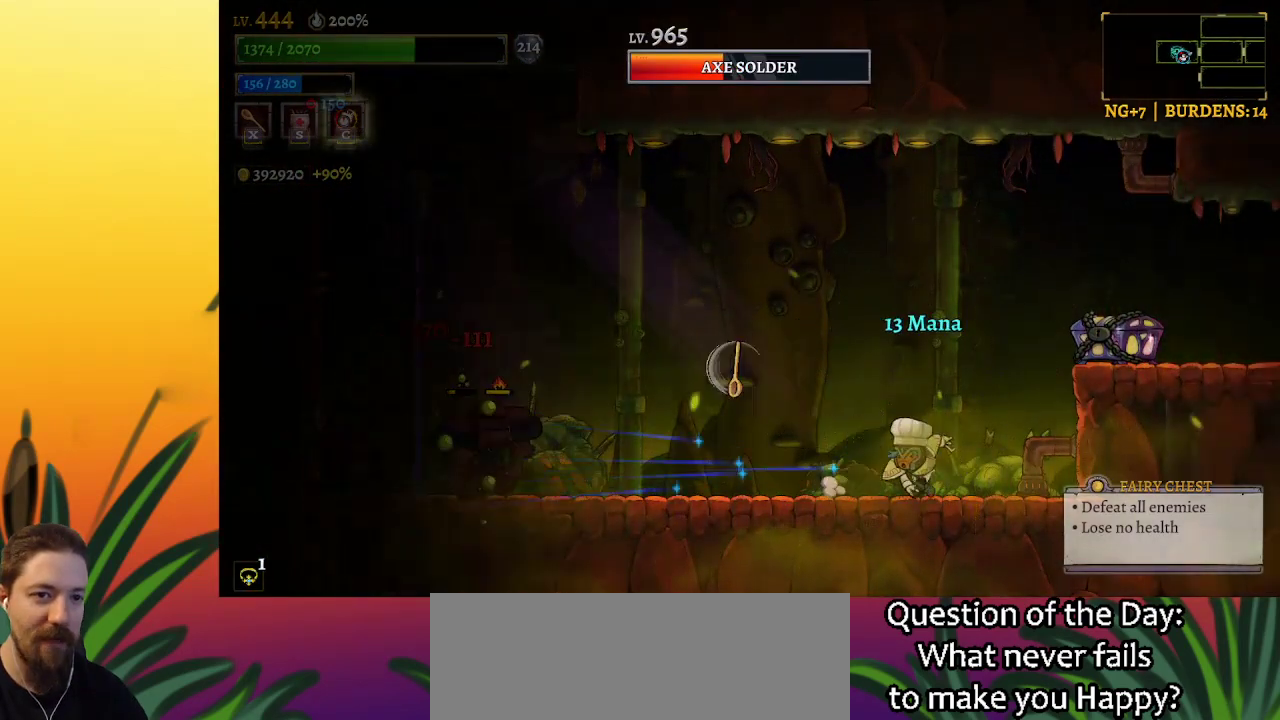
{"keys": ["left"], "events": [[234, "left", "down"], [234, "right", "up"]]}
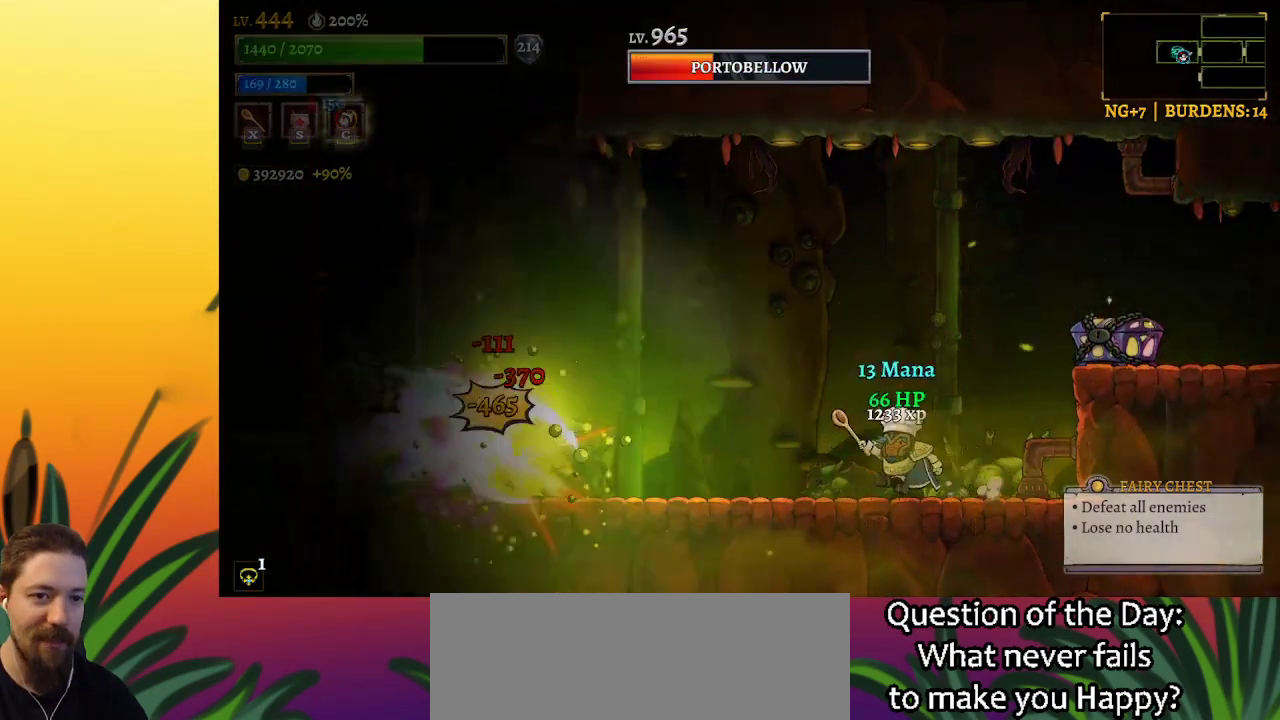
{"keys": [], "events": [[150, "x", "down"], [200, "x", "up"], [250, "left", "up"]]}
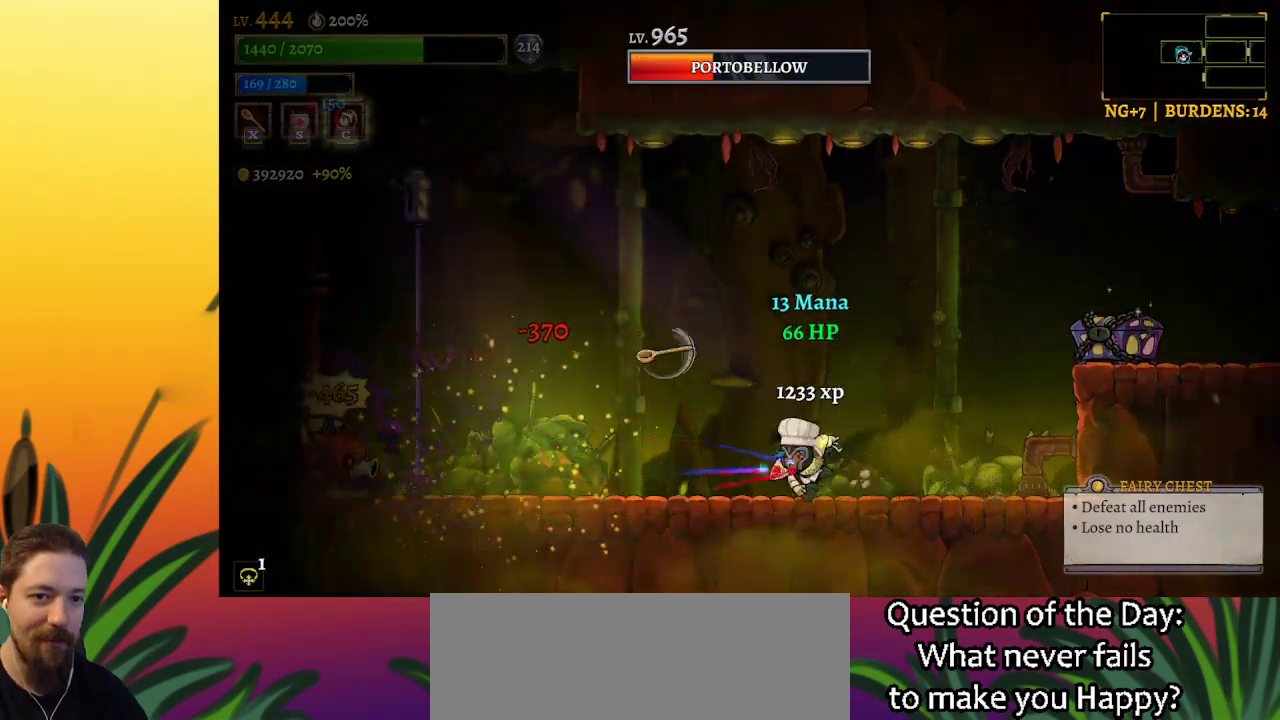
{"keys": [], "events": []}
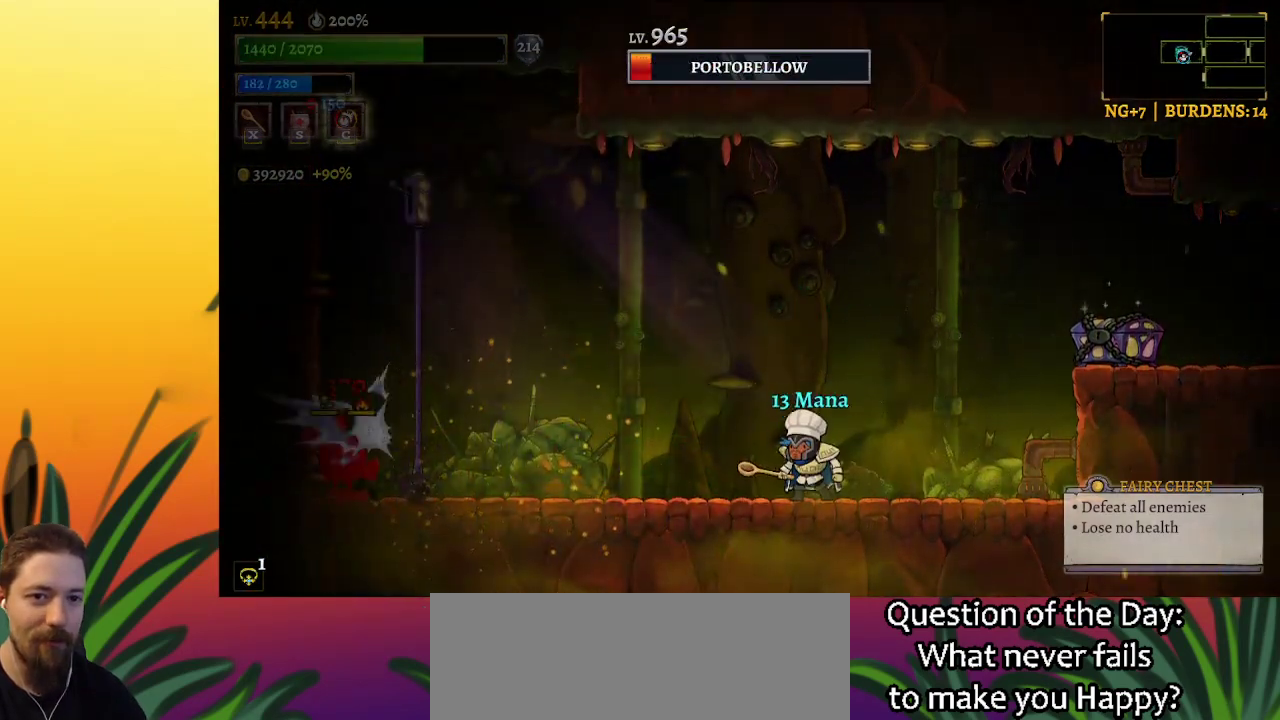
{"keys": [], "events": [[134, "x", "down"], [234, "x", "up"]]}
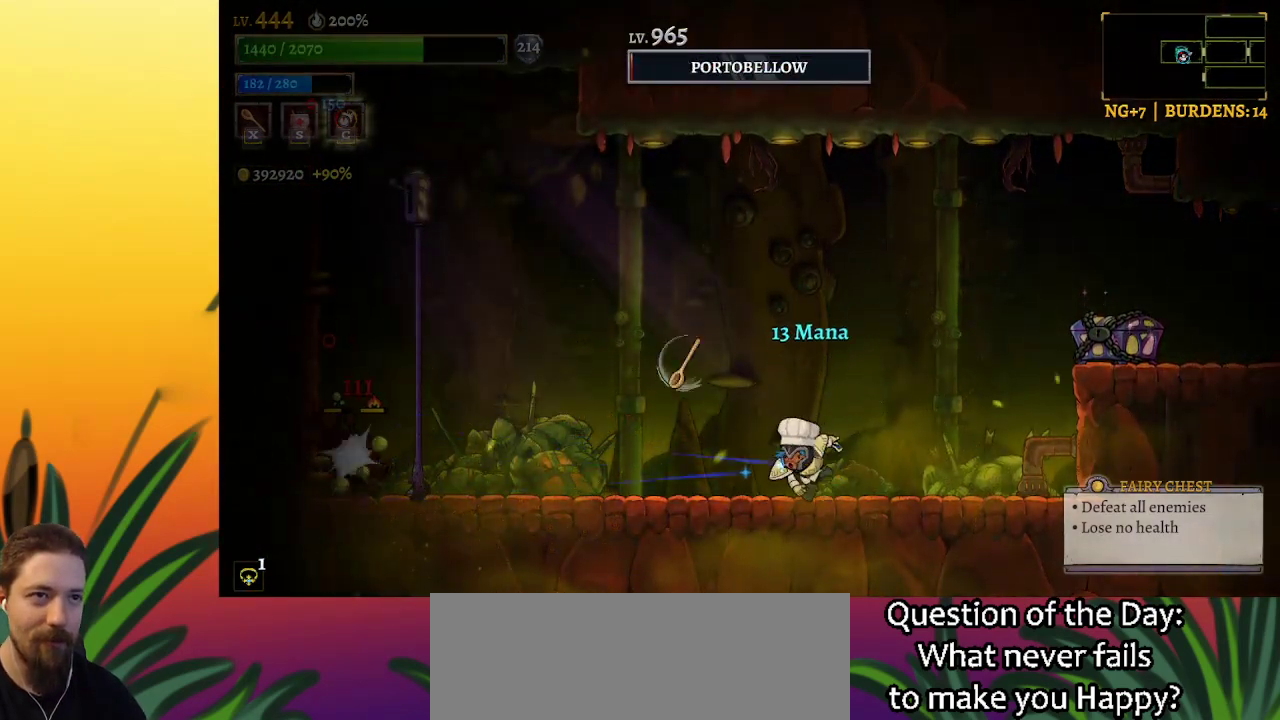
{"keys": ["right"], "events": [[317, "right", "down"]]}
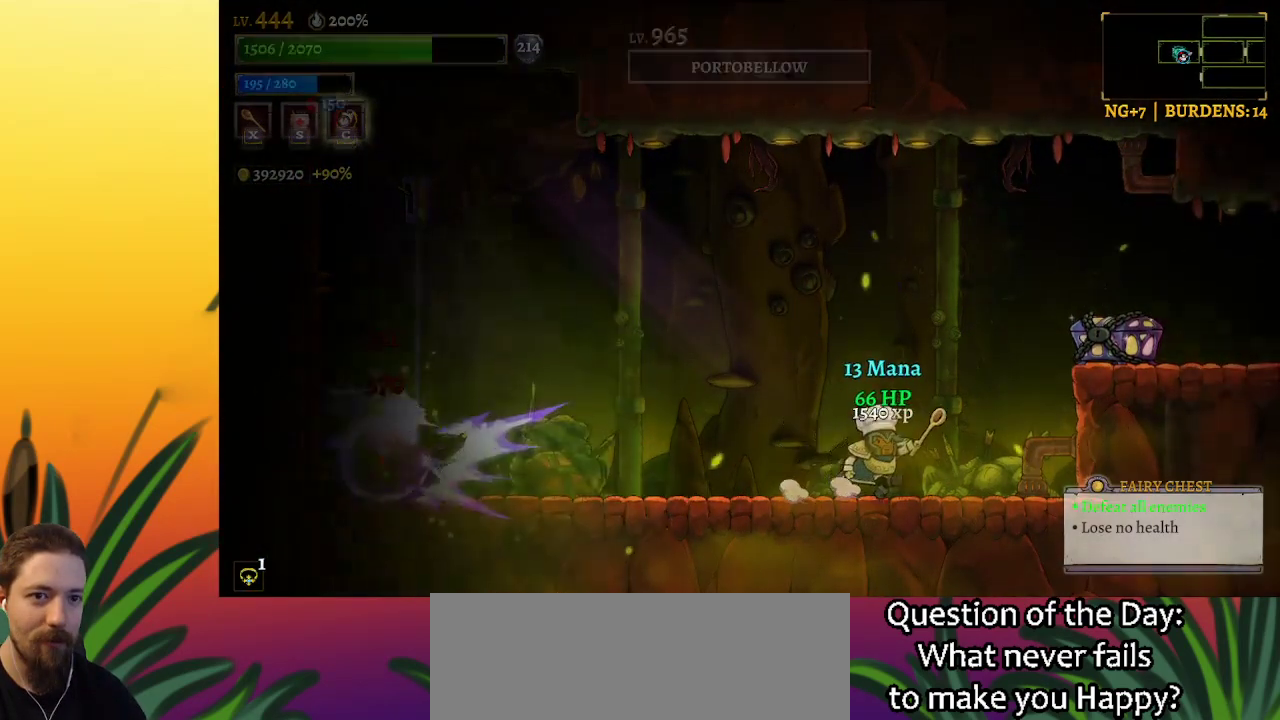
{"keys": ["right", "z"], "events": [[150, "right", "up"], [334, "right", "down"], [434, "z", "down"]]}
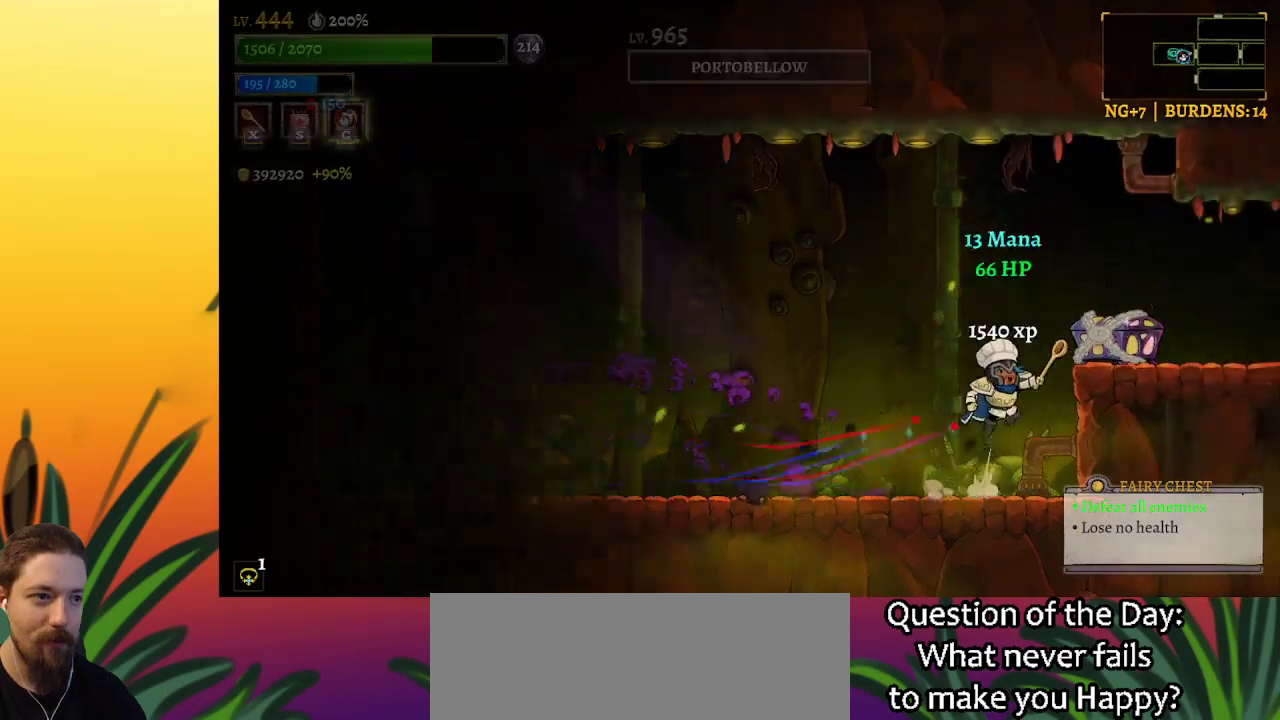
{"keys": [], "events": [[117, "z", "up"], [350, "right", "up"]]}